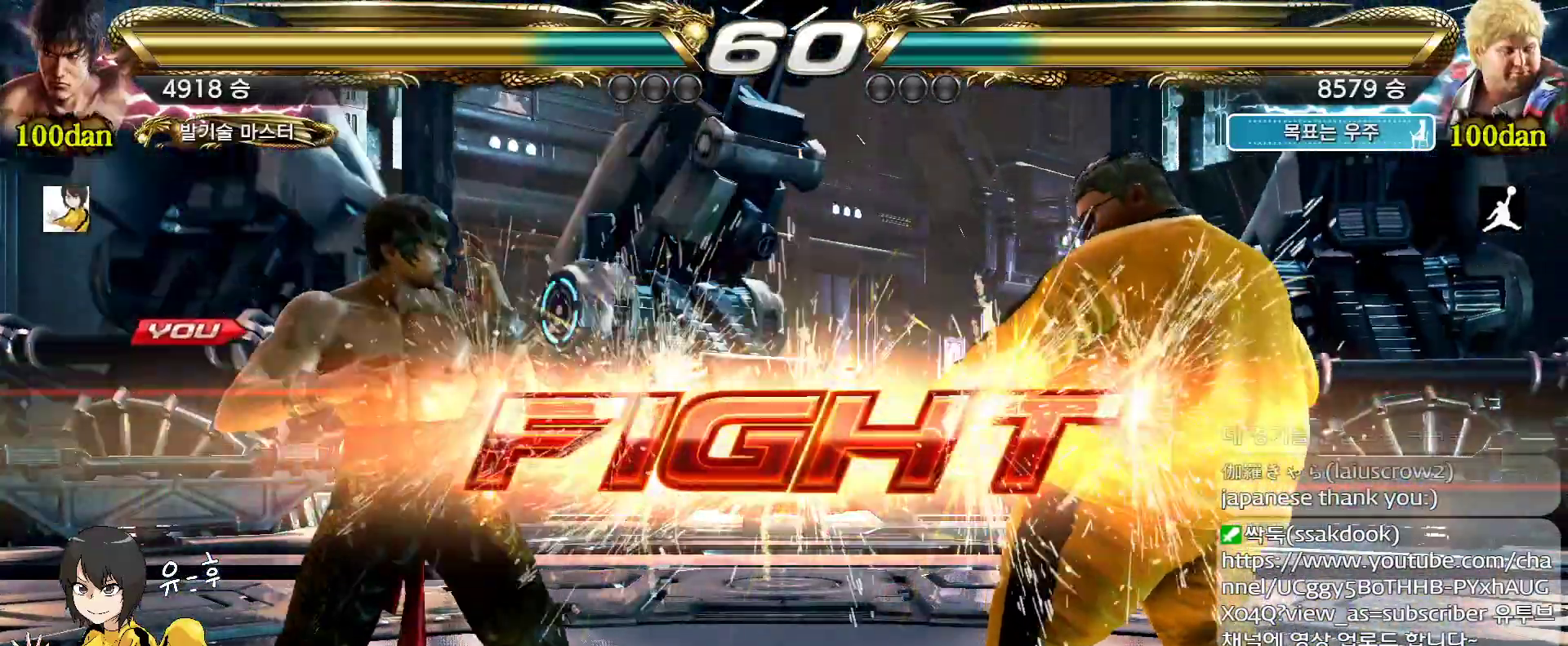
Gameplay with a controller (arcade stick); each line is a JSON object with the inputs held at the frame after it (dt_ms = milliseconds from this image to that frame). "events" lists button and stick changes between this image and that frame as [ms after this image, input, new state], when the widget could be followed in between. Not read: L3 R3.
{"dt_ms": 500, "buttons": [], "left_stick": "left", "events": [[233, "left_stick", "left"], [300, "left_stick", "center"], [383, "left_stick", "left"]]}
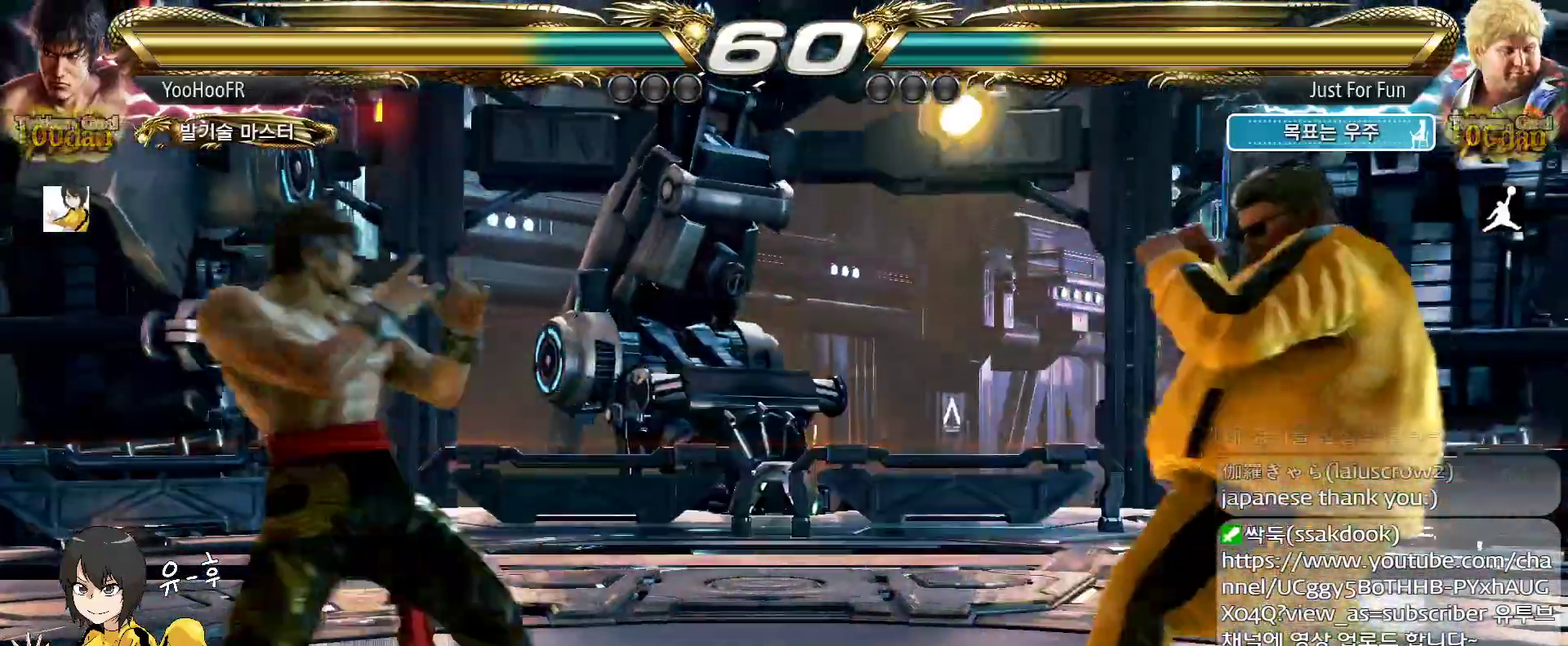
{"dt_ms": 500, "buttons": [], "left_stick": "left", "events": [[133, "left_stick", "center"], [183, "left_stick", "left"], [417, "left_stick", "center"], [467, "left_stick", "left"]]}
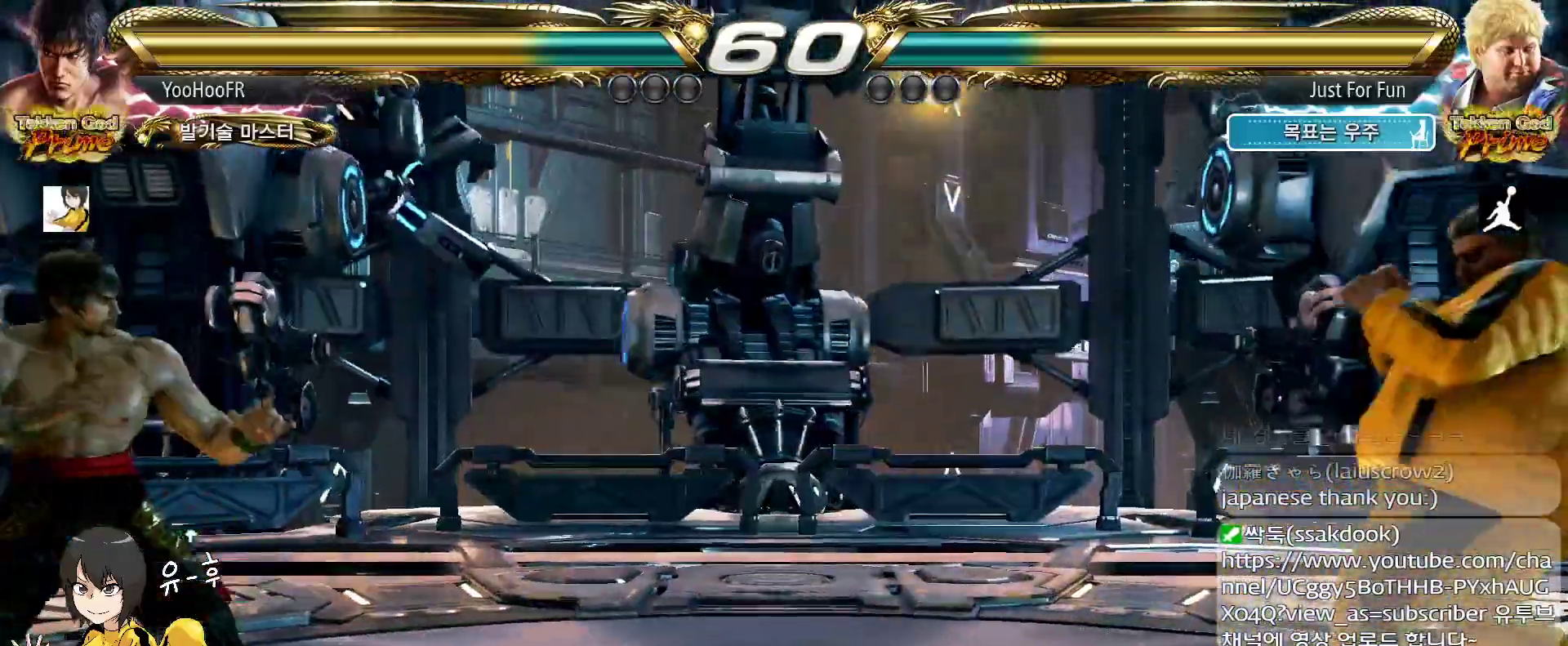
{"dt_ms": 500, "buttons": [], "left_stick": "center", "events": [[83, "left_stick", "right"], [133, "left_stick", "center"], [200, "left_stick", "right"], [383, "left_stick", "down"], [467, "left_stick", "center"]]}
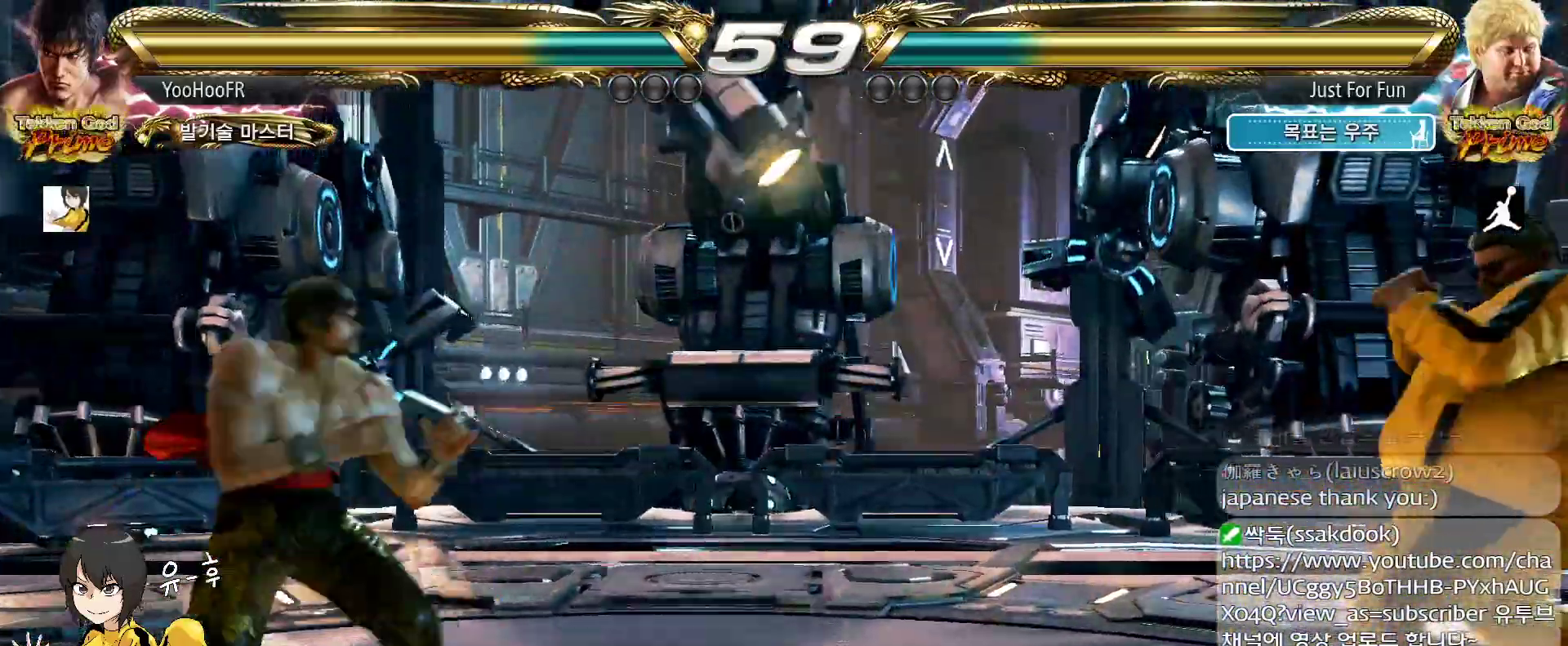
{"dt_ms": 500, "buttons": [], "left_stick": "center", "events": [[167, "left_stick", "right"], [233, "left_stick", "center"], [300, "left_stick", "right"], [433, "left_stick", "left"], [500, "left_stick", "center"]]}
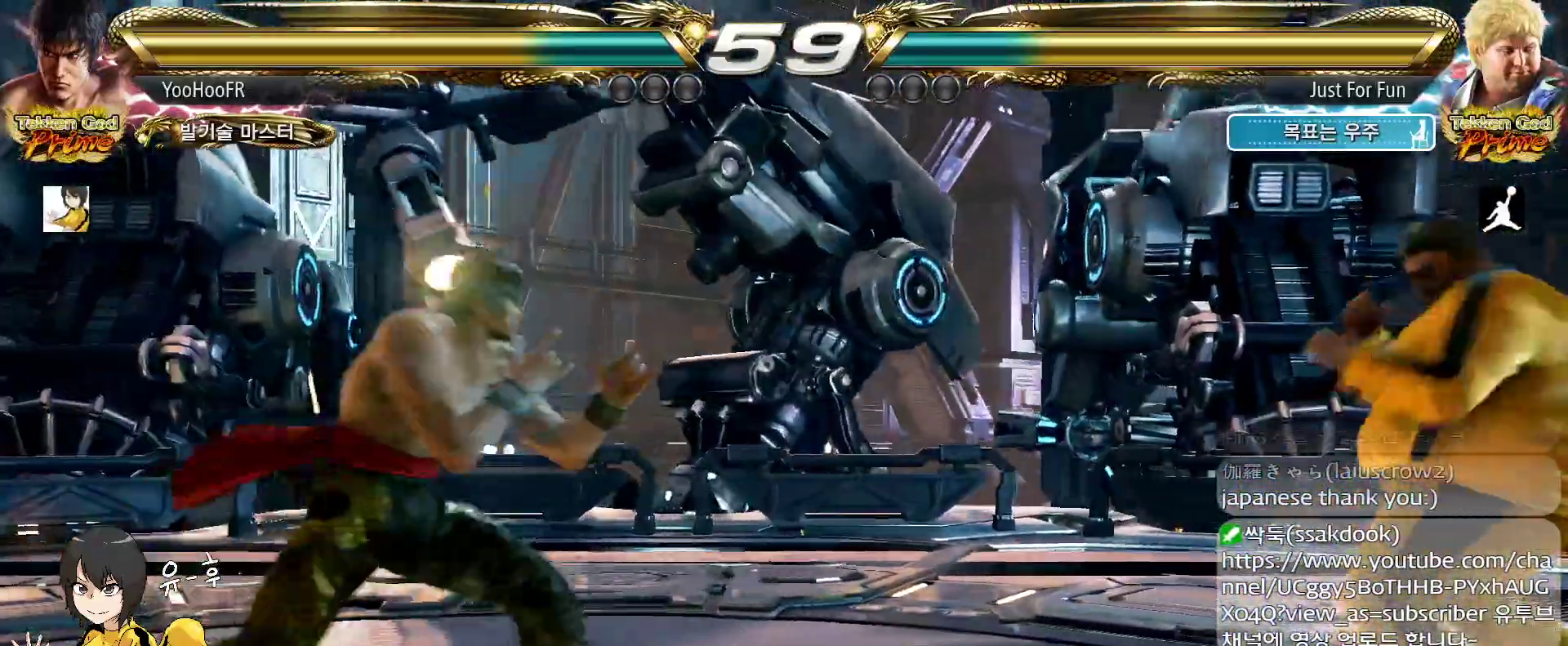
{"dt_ms": 500, "buttons": [], "left_stick": "right", "events": [[100, "left_stick", "left"], [467, "left_stick", "right"]]}
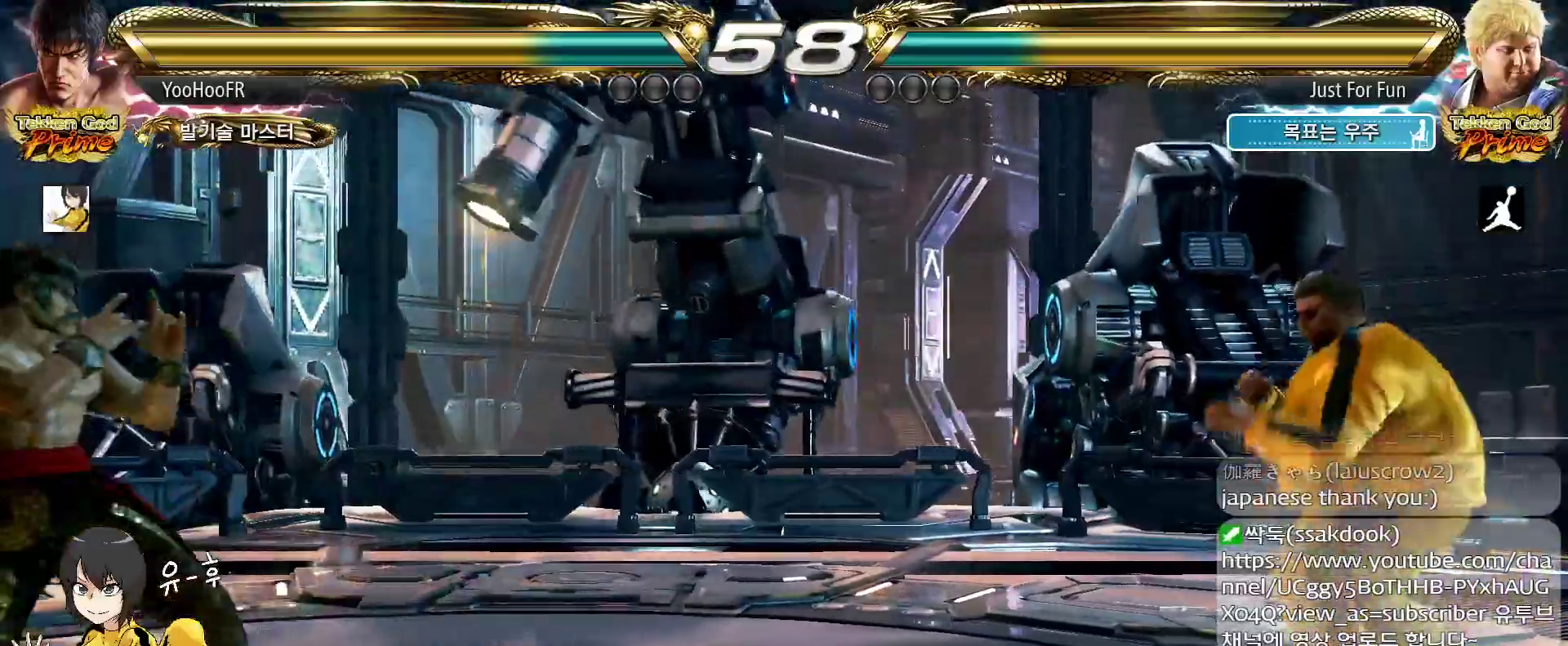
{"dt_ms": 500, "buttons": [], "left_stick": "left", "events": [[17, "left_stick", "center"], [100, "left_stick", "right"], [200, "left_stick", "left"], [267, "left_stick", "center"], [350, "left_stick", "left"]]}
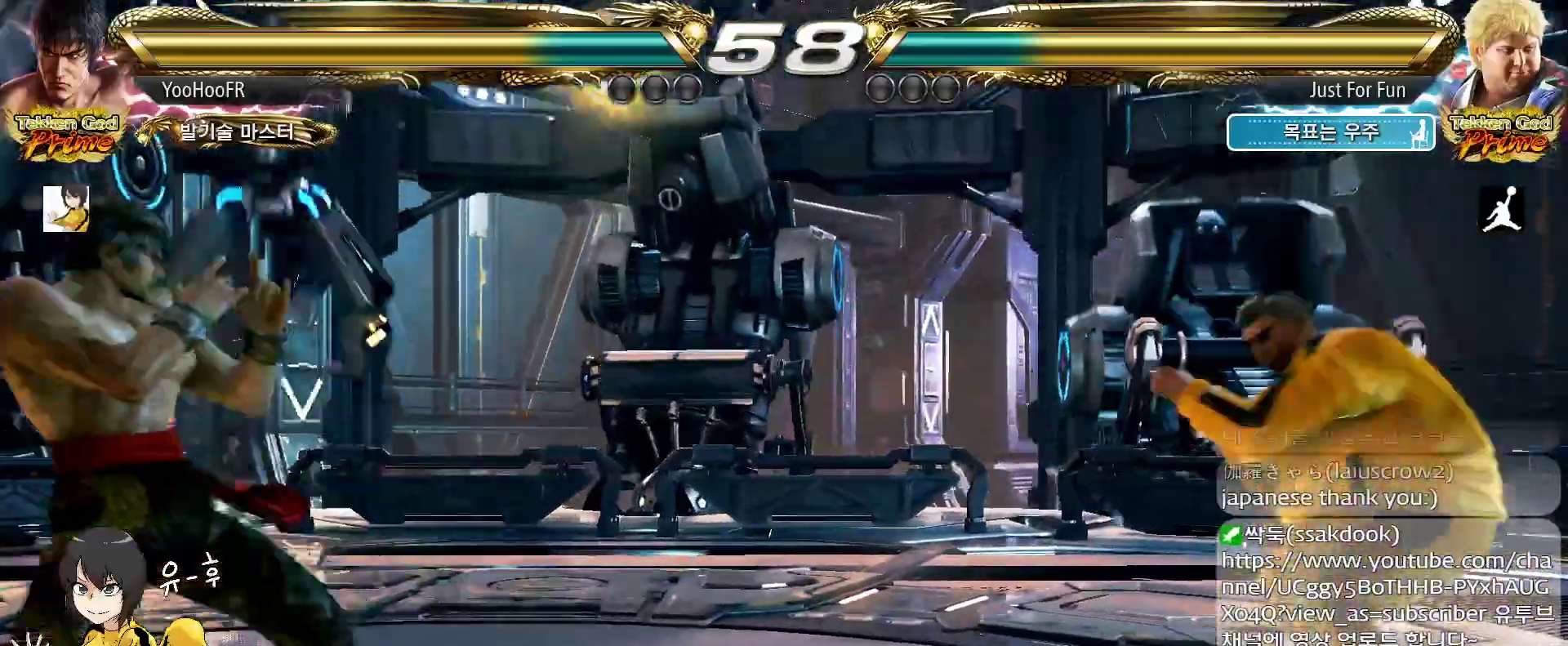
{"dt_ms": 500, "buttons": [], "left_stick": "up", "events": [[83, "left_stick", "center"], [133, "left_stick", "left"], [250, "left_stick", "right"], [317, "left_stick", "center"], [367, "left_stick", "right"], [483, "left_stick", "up"]]}
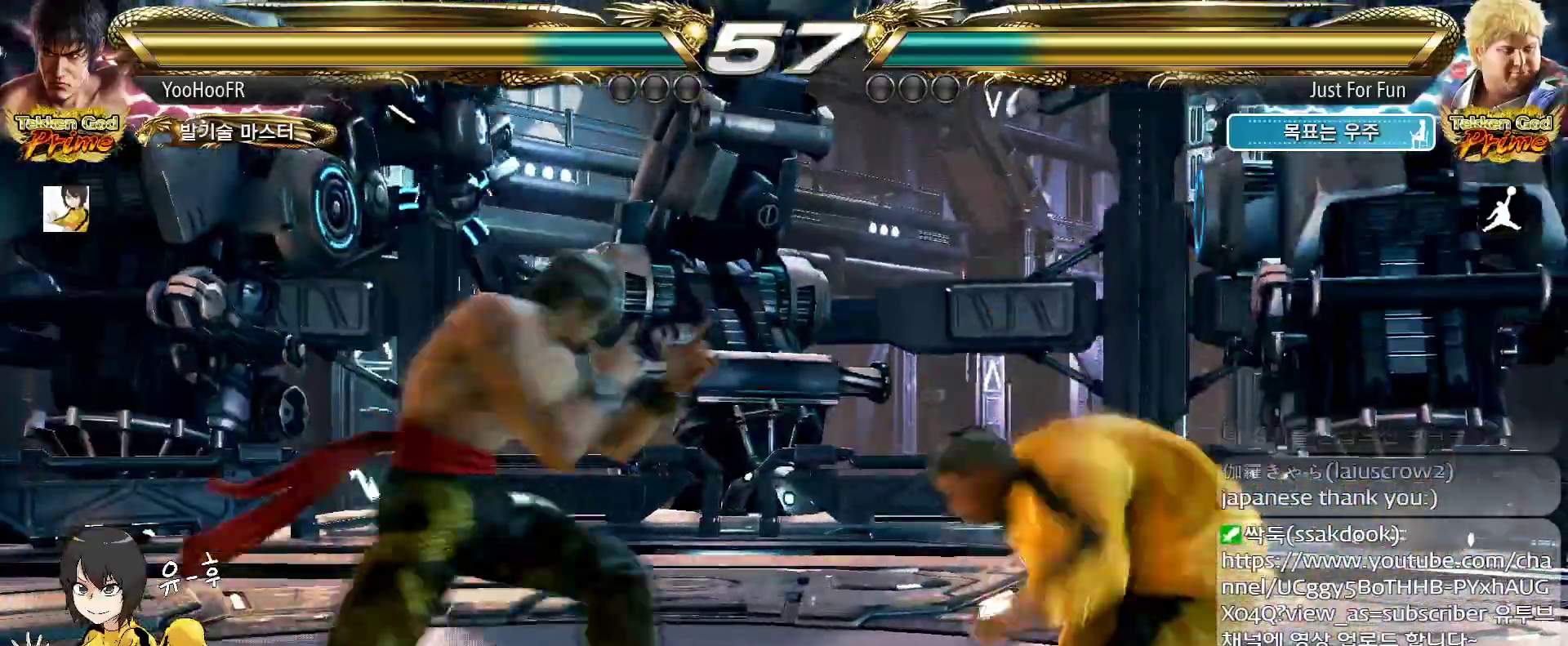
{"dt_ms": 500, "buttons": [], "left_stick": "center", "events": [[67, "left_stick", "center"], [133, "left_stick", "up"], [317, "left_stick", "center"], [400, "SQUARE", "down"], [483, "SQUARE", "up"]]}
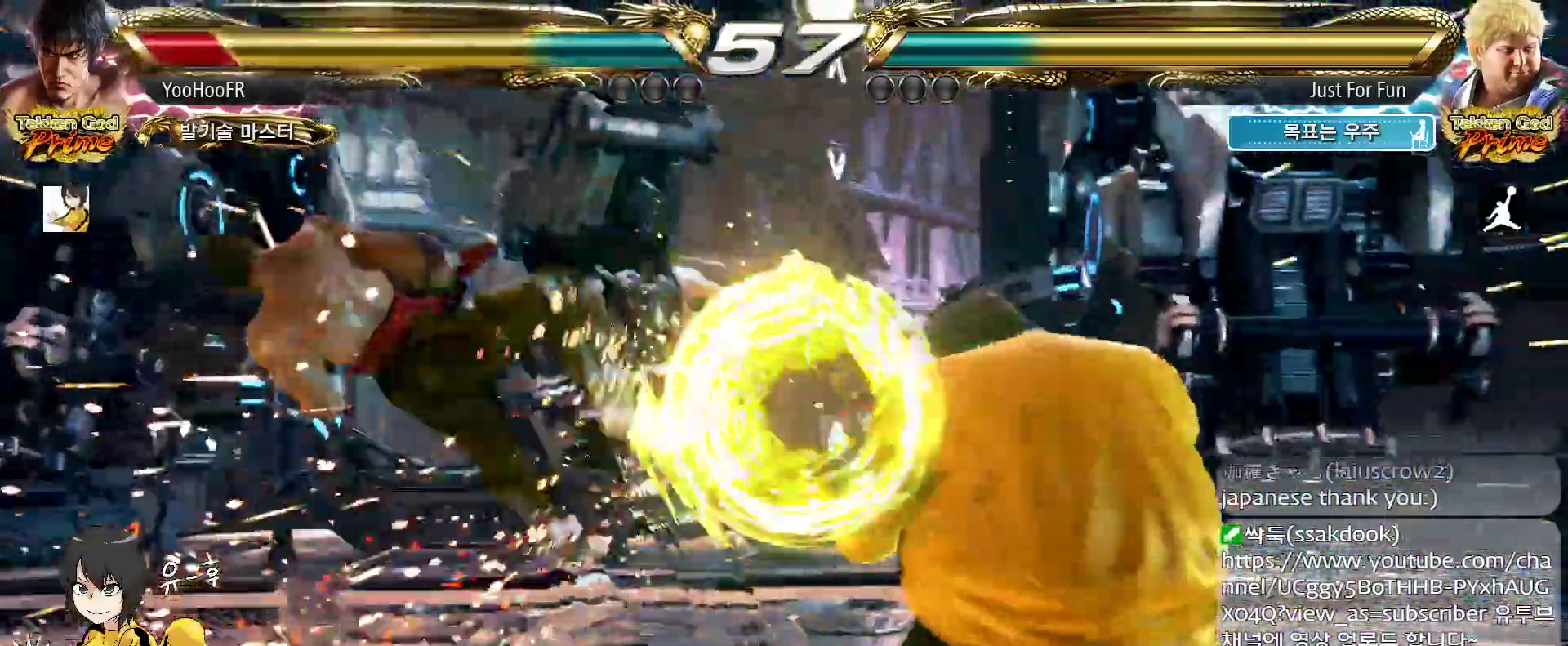
{"dt_ms": 500, "buttons": [], "left_stick": "center", "events": []}
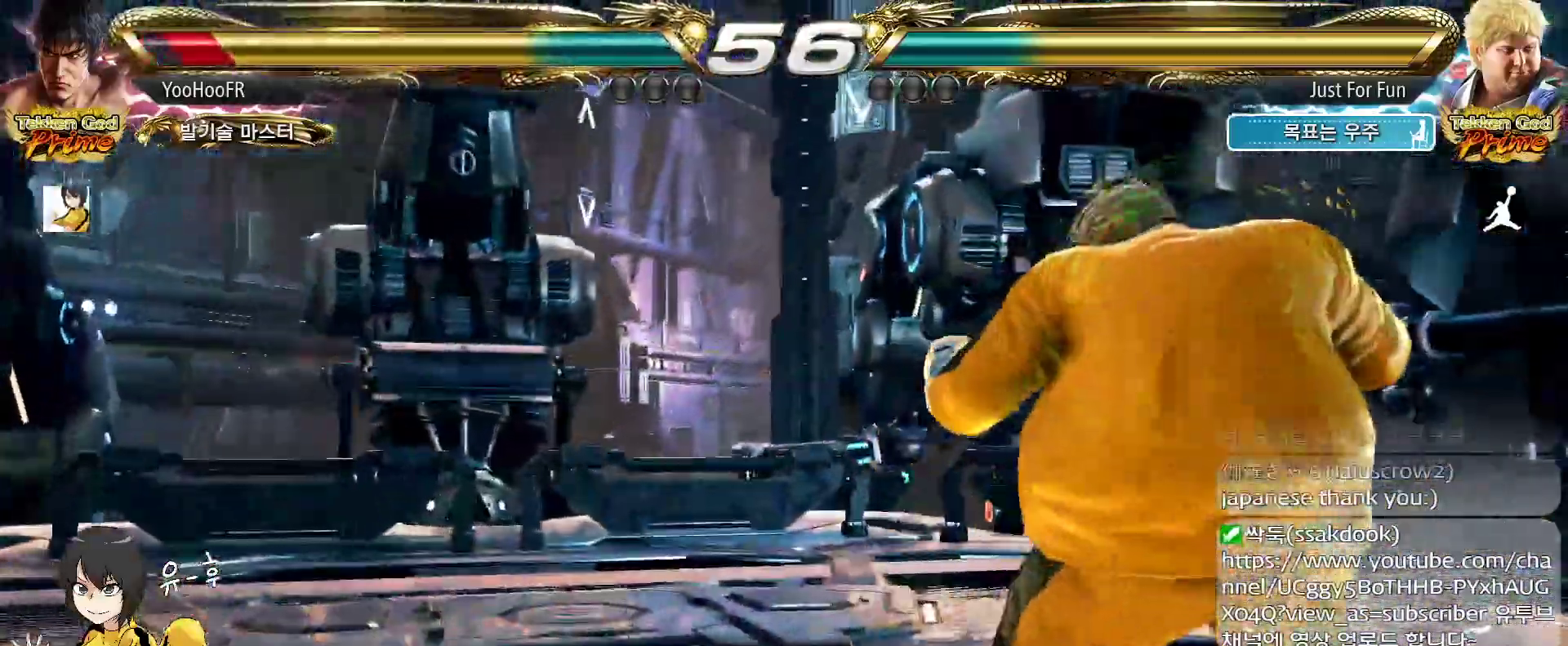
{"dt_ms": 1000, "buttons": [], "left_stick": "center"}
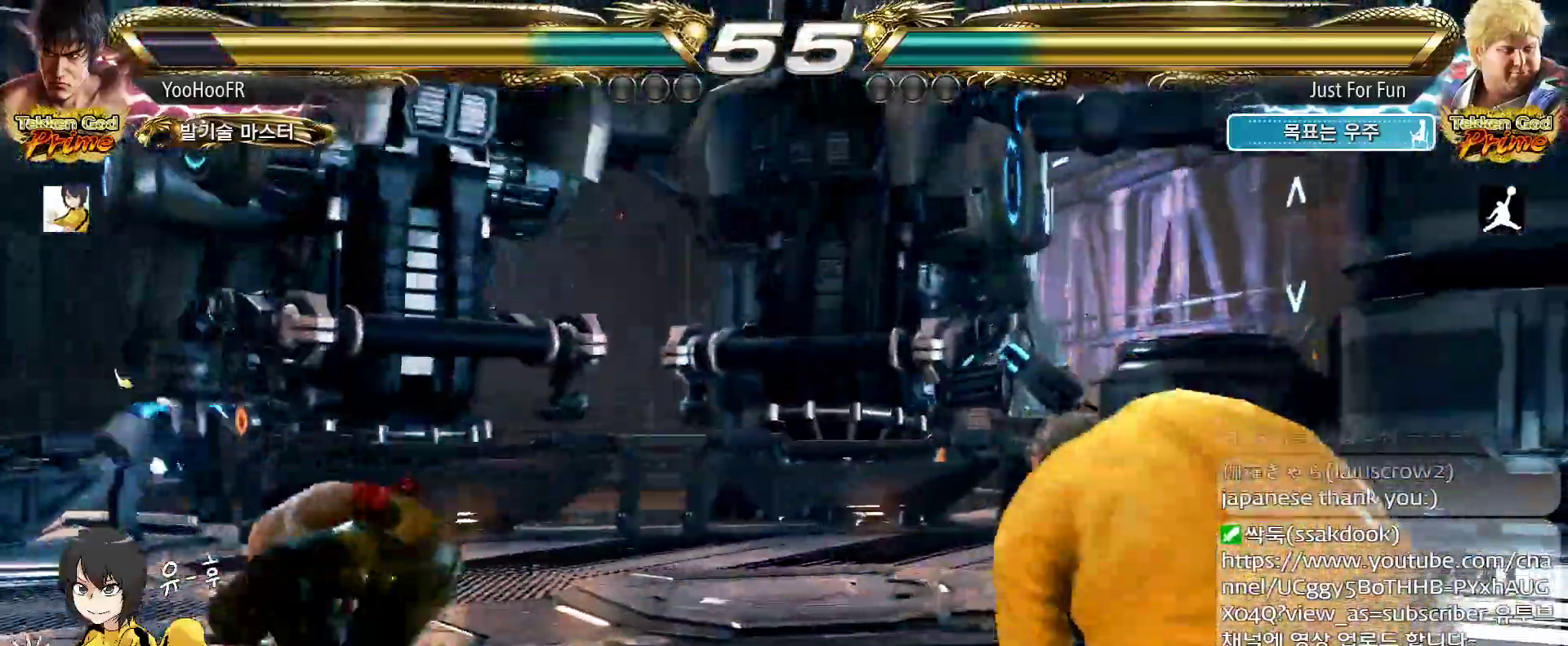
{"dt_ms": 500, "buttons": [], "left_stick": "down-right", "events": [[167, "left_stick", "up"], [233, "left_stick", "center"], [350, "left_stick", "down-right"]]}
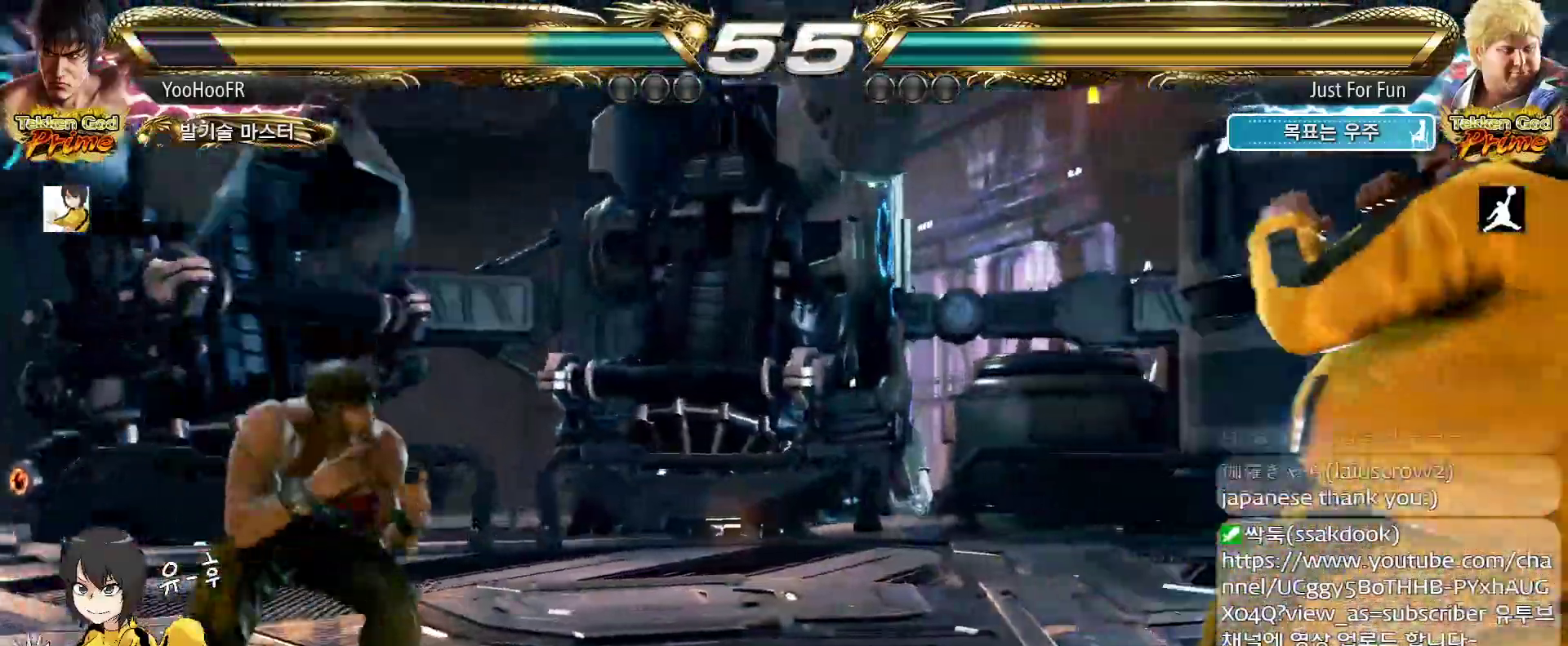
{"dt_ms": 500, "buttons": [], "left_stick": "down-right", "events": []}
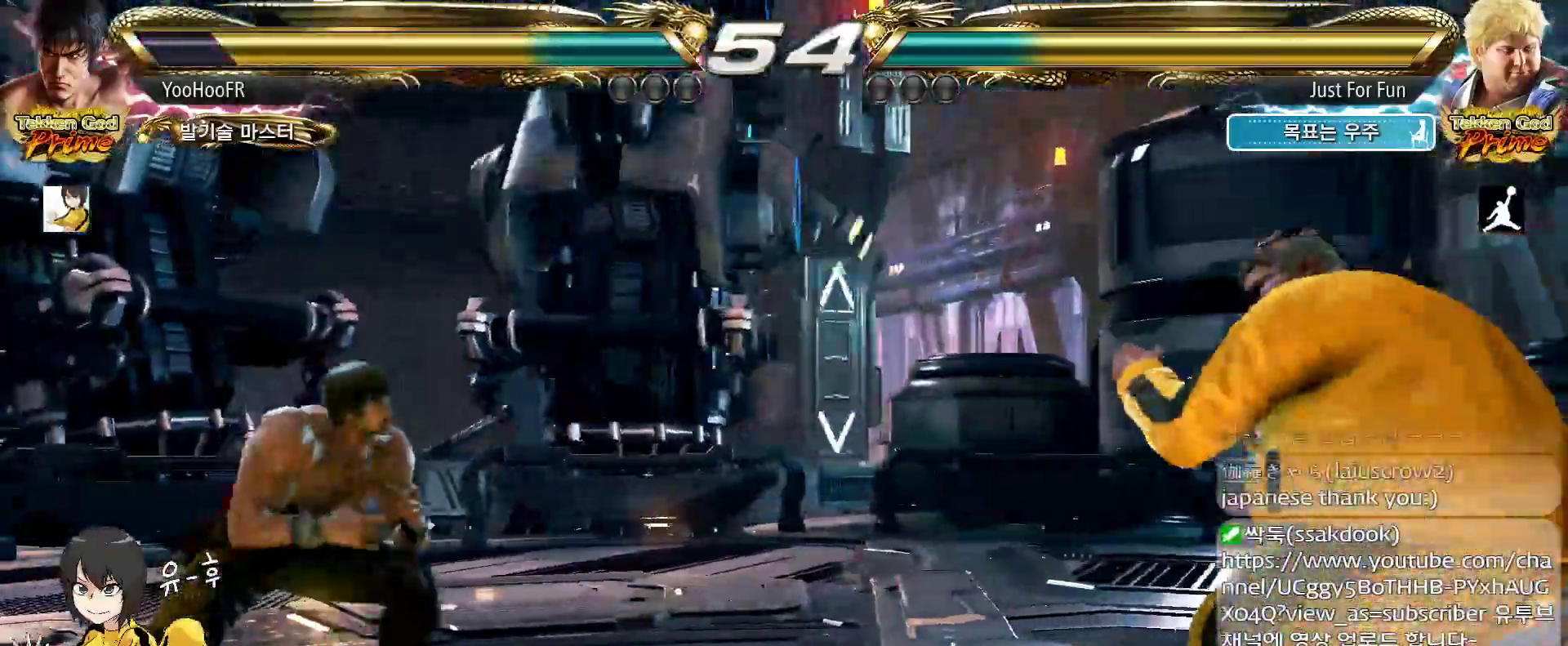
{"dt_ms": 500, "buttons": [], "left_stick": "left", "events": [[67, "left_stick", "left"], [133, "left_stick", "center"], [200, "left_stick", "left"]]}
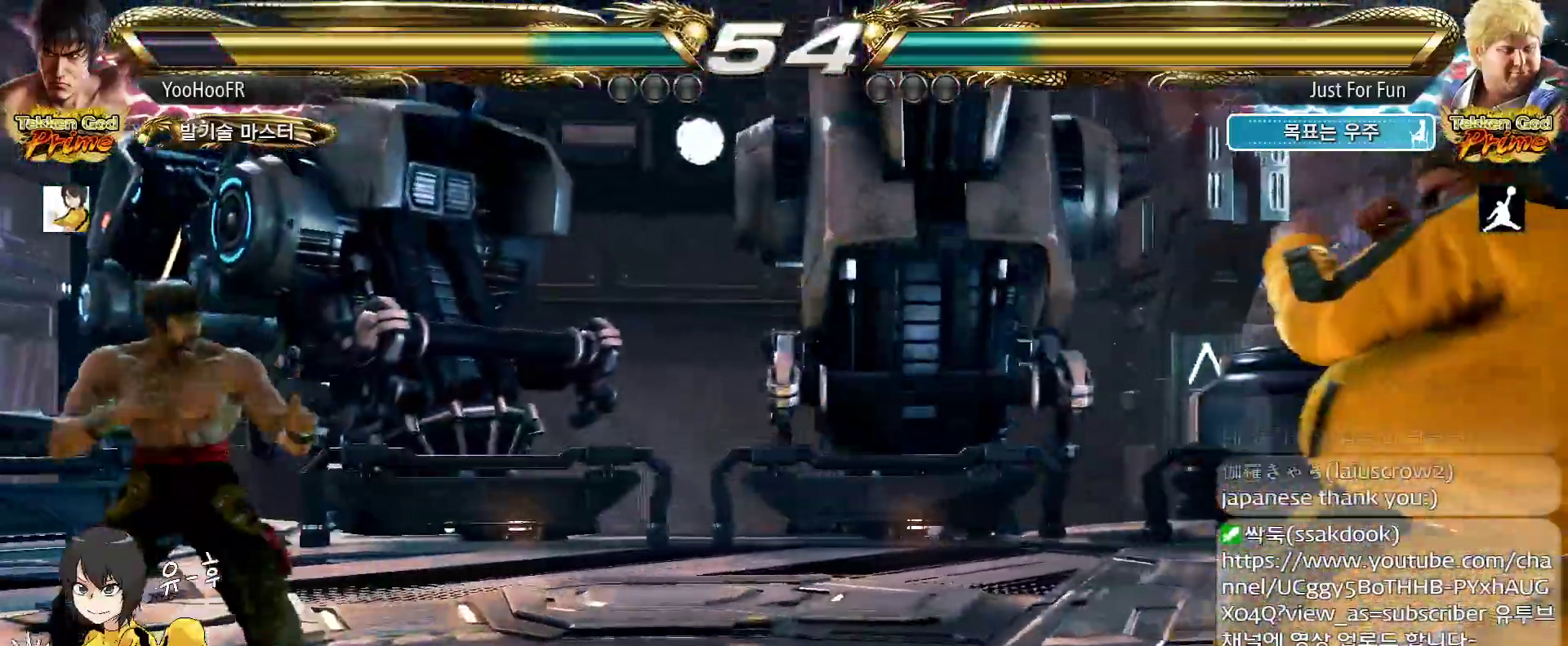
{"dt_ms": 500, "buttons": [], "left_stick": "center", "events": [[100, "left_stick", "right"], [167, "left_stick", "center"], [217, "left_stick", "right"], [367, "left_stick", "up"], [450, "left_stick", "center"]]}
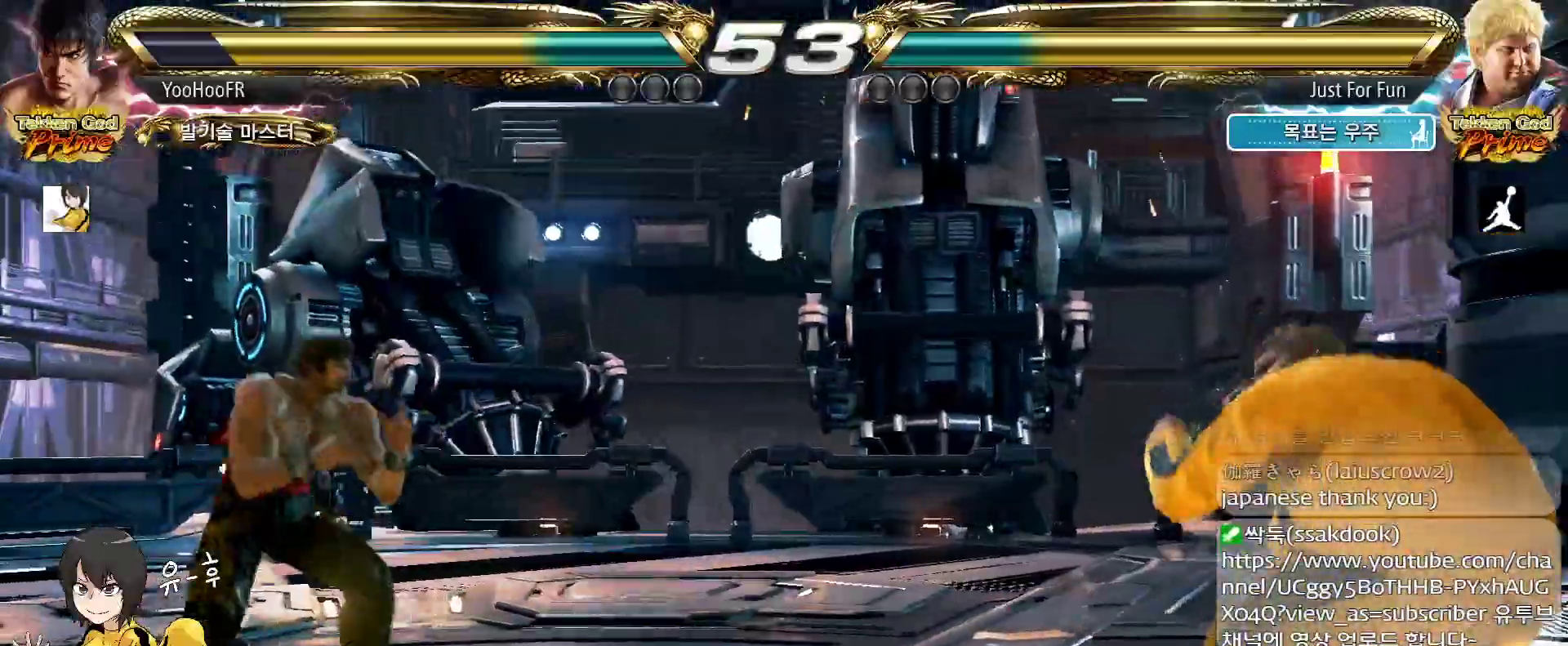
{"dt_ms": 1000, "buttons": [], "left_stick": "left", "events": [[50, "left_stick", "left"], [100, "left_stick", "center"], [183, "left_stick", "left"], [500, "left_stick", "center"], [533, "left_stick", "right"], [583, "left_stick", "center"], [650, "left_stick", "right"], [750, "left_stick", "left"], [817, "left_stick", "center"], [883, "left_stick", "left"]]}
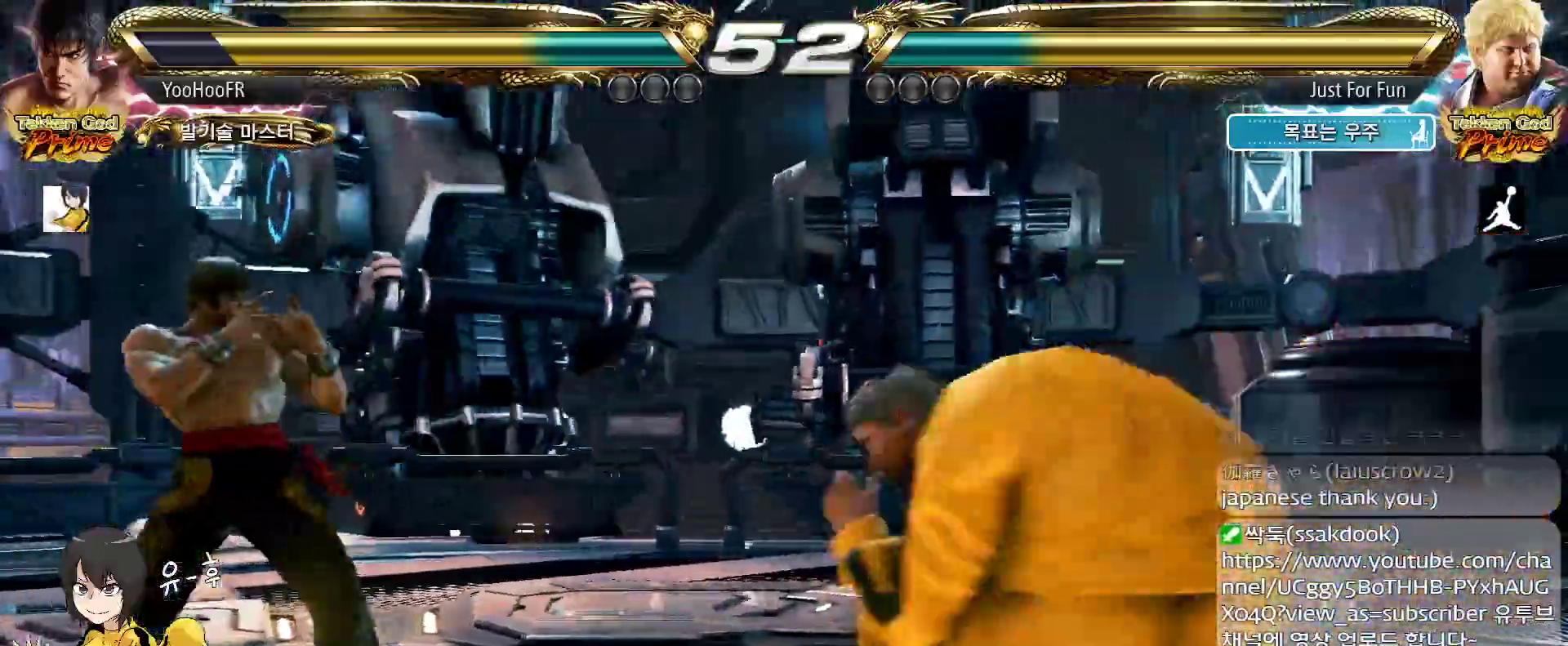
{"dt_ms": 500, "buttons": ["TRIANGLE"], "left_stick": "left", "events": [[500, "TRIANGLE", "down"]]}
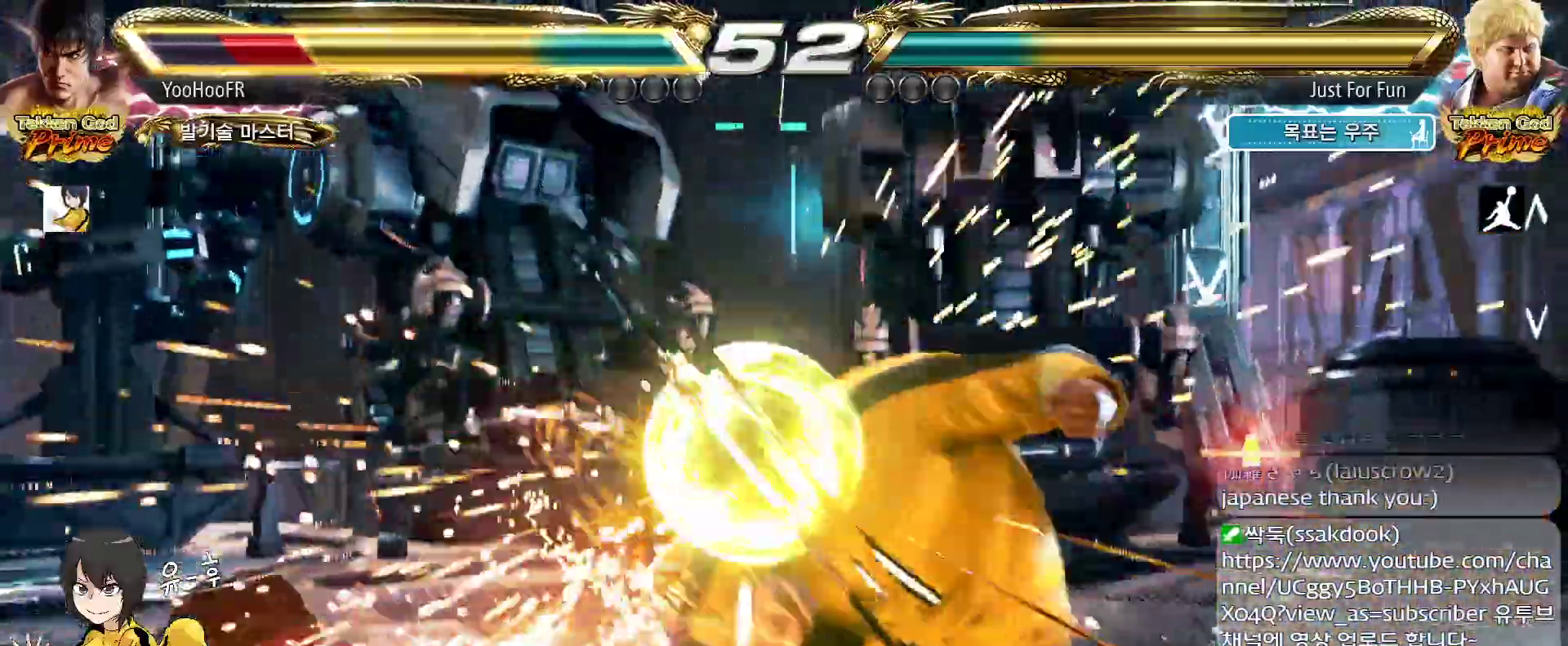
{"dt_ms": 500, "buttons": [], "left_stick": "center", "events": [[133, "TRIANGLE", "up"], [250, "left_stick", "center"]]}
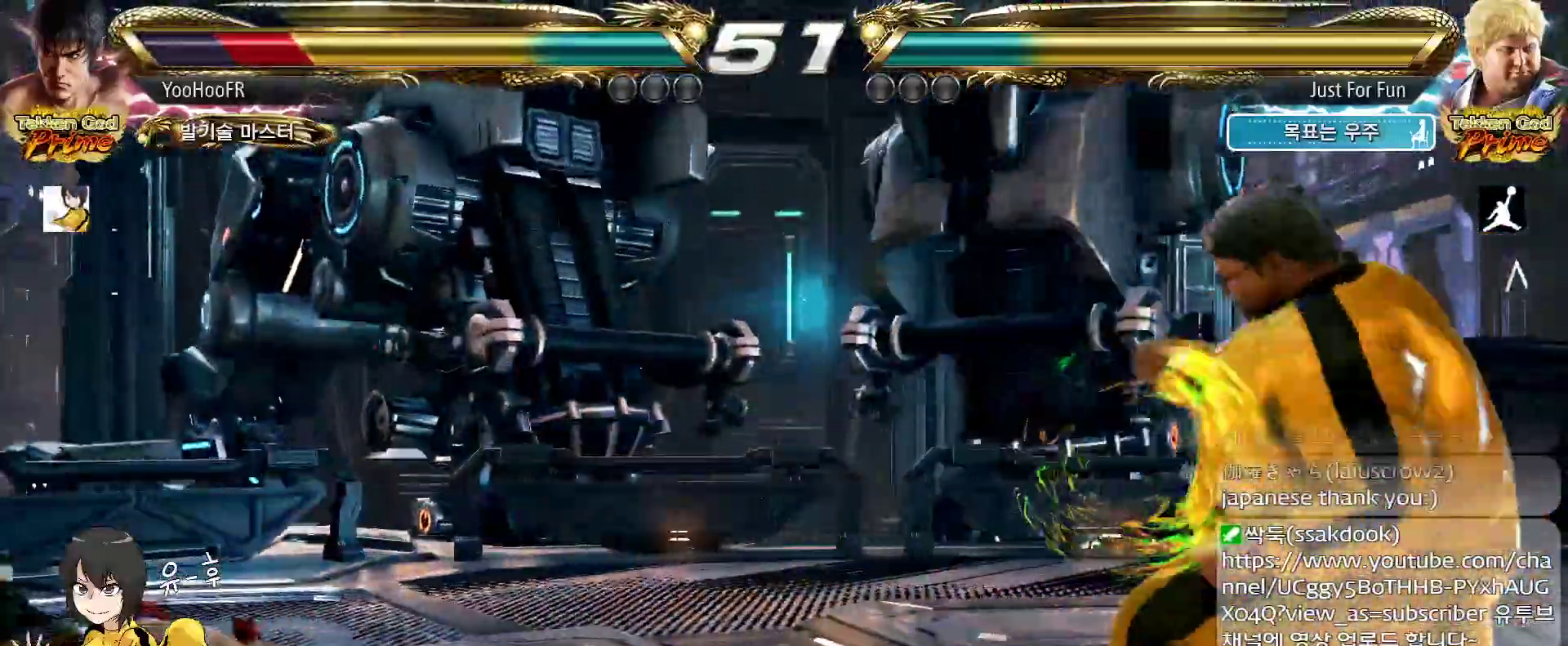
{"dt_ms": 500, "buttons": [], "left_stick": "center", "events": [[50, "left_stick", "up"], [233, "left_stick", "center"], [417, "left_stick", "down"], [483, "left_stick", "center"]]}
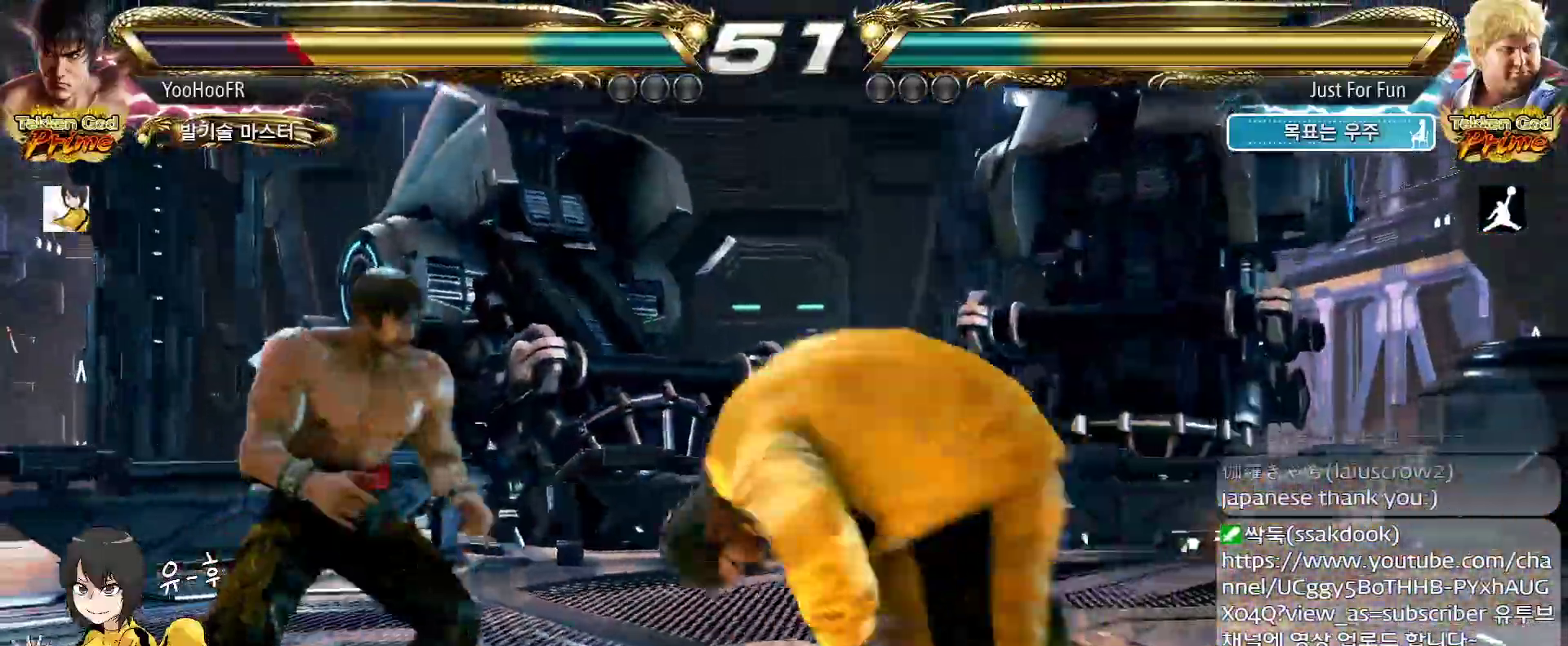
{"dt_ms": 1000, "buttons": [], "left_stick": "center"}
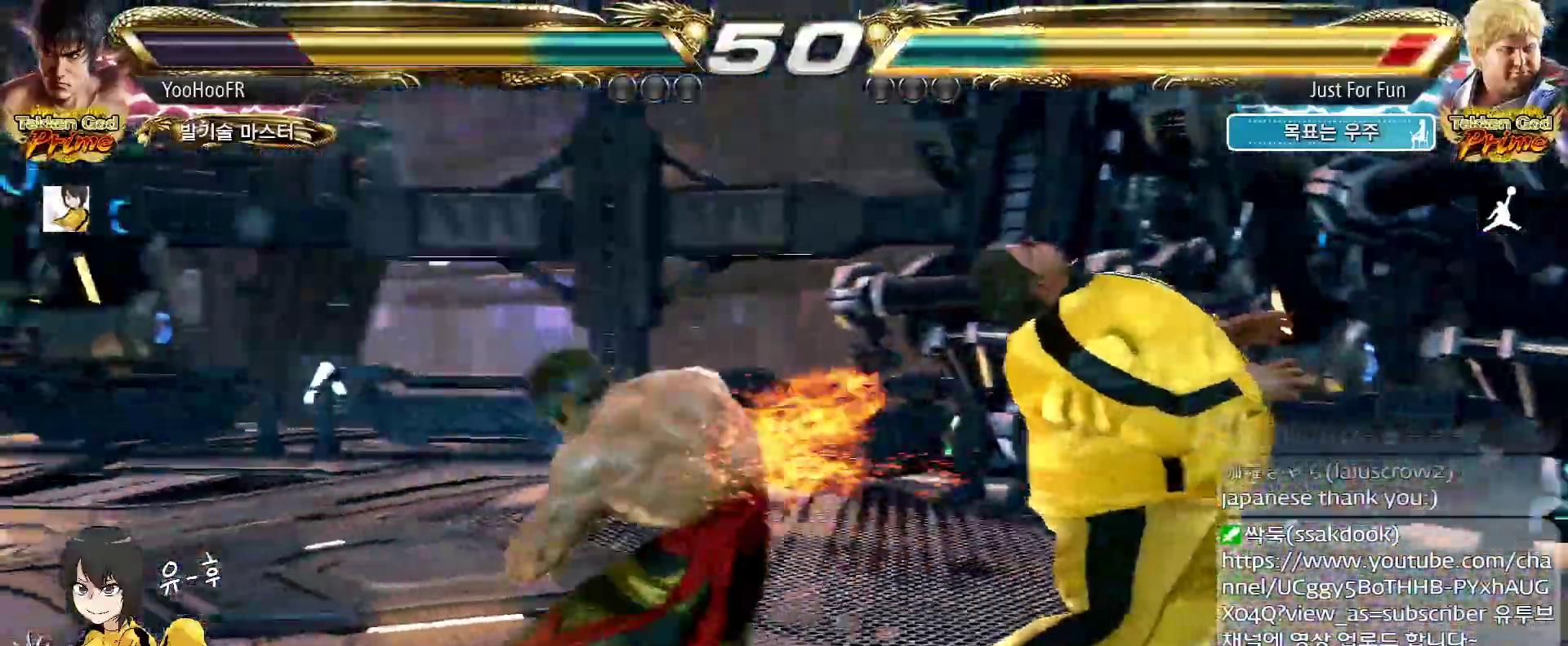
{"dt_ms": 500, "buttons": ["SQUARE"], "left_stick": "center", "events": [[33, "SQUARE", "down"], [117, "SQUARE", "up"], [217, "SQUARE", "down"]]}
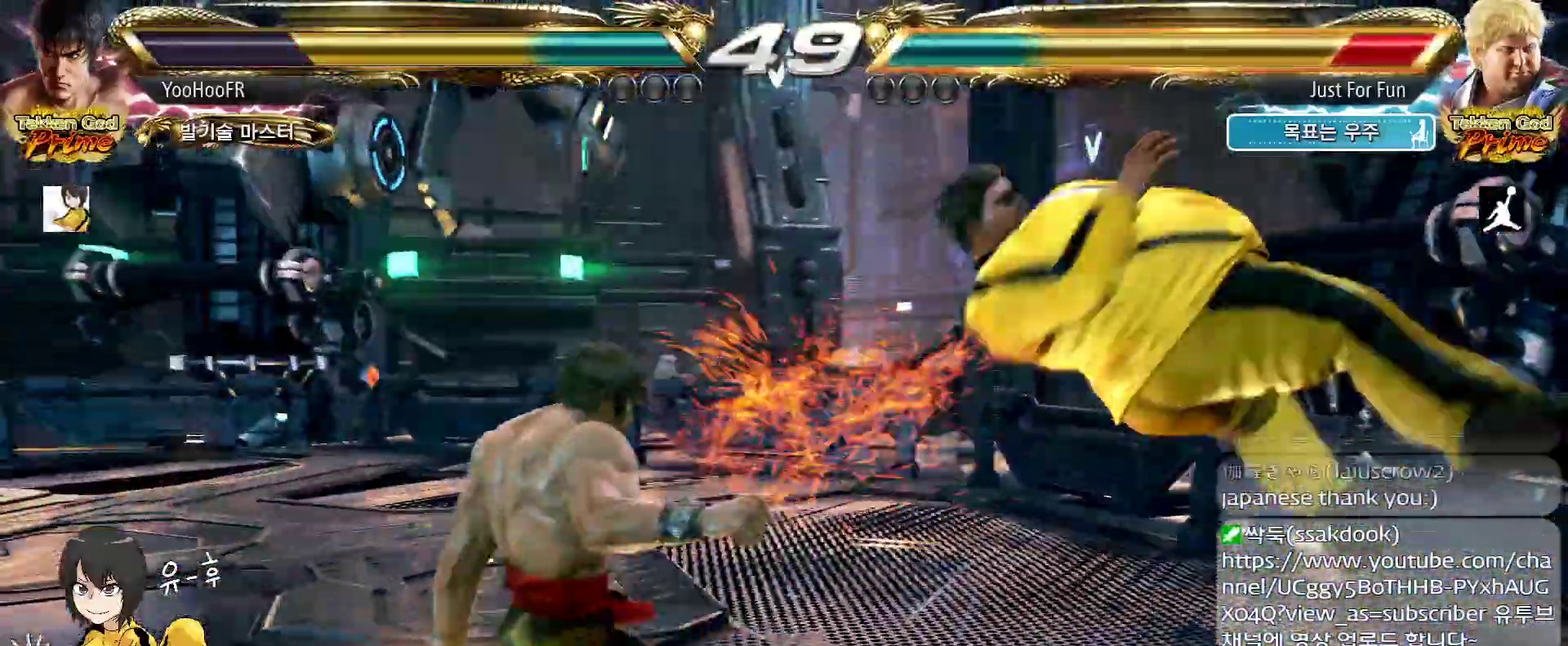
{"dt_ms": 500, "buttons": ["SQUARE"], "left_stick": "center"}
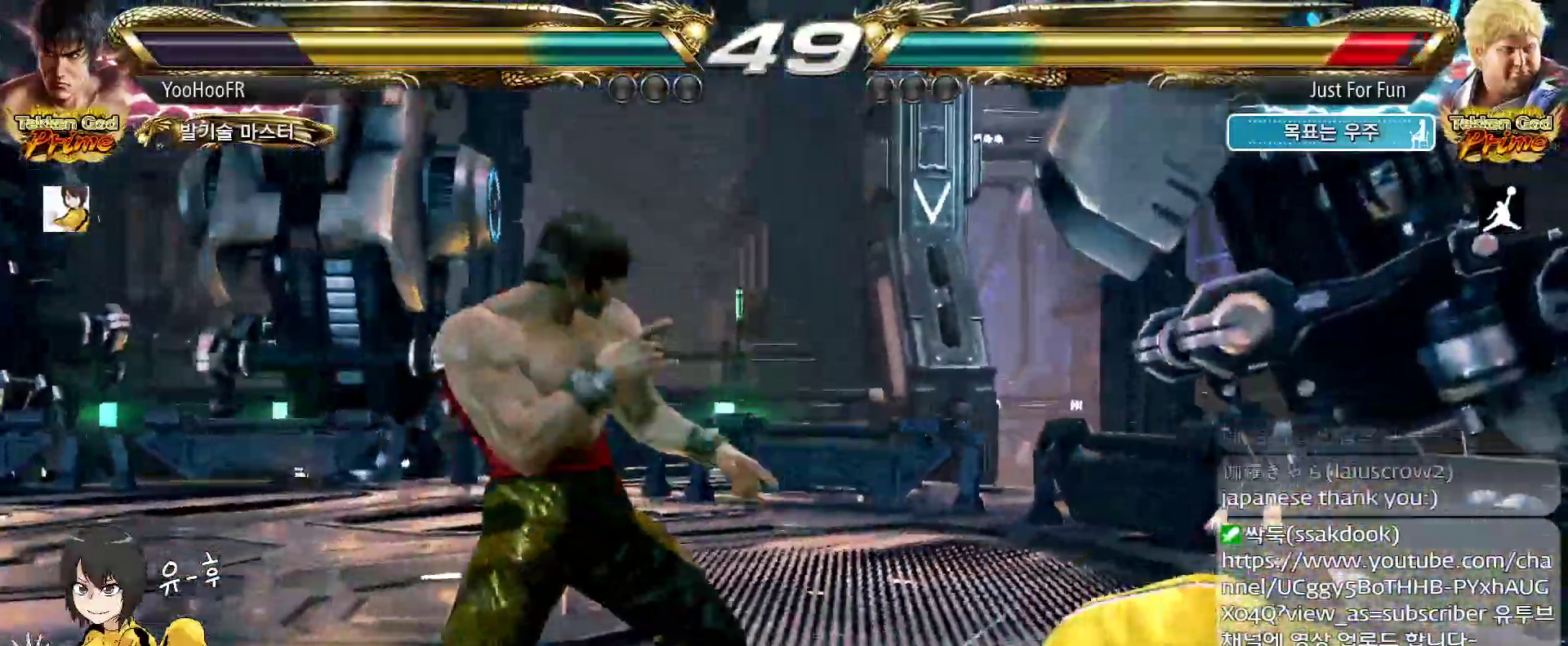
{"dt_ms": 1000, "buttons": ["SQUARE"], "left_stick": "left"}
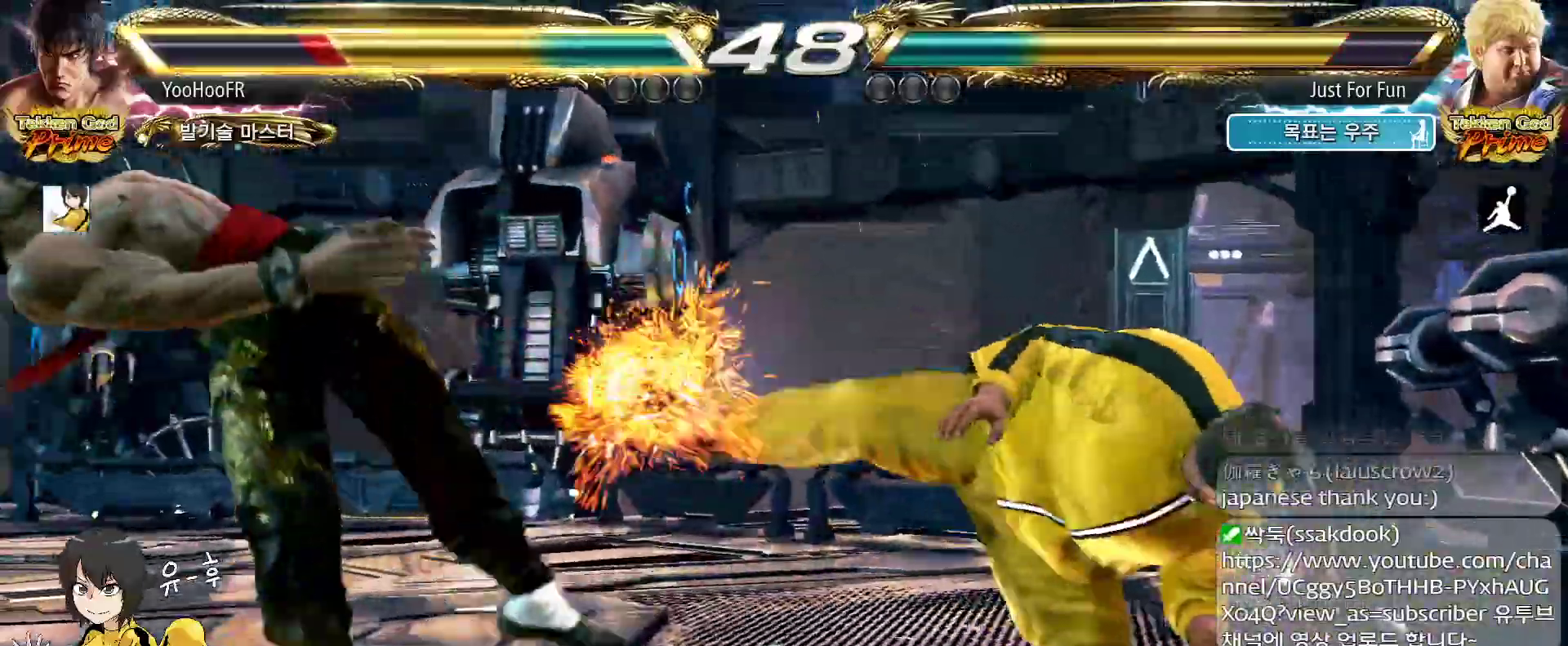
{"dt_ms": 500, "buttons": [], "left_stick": "left", "events": [[117, "left_stick", "center"], [167, "SQUARE", "up"], [400, "left_stick", "left"]]}
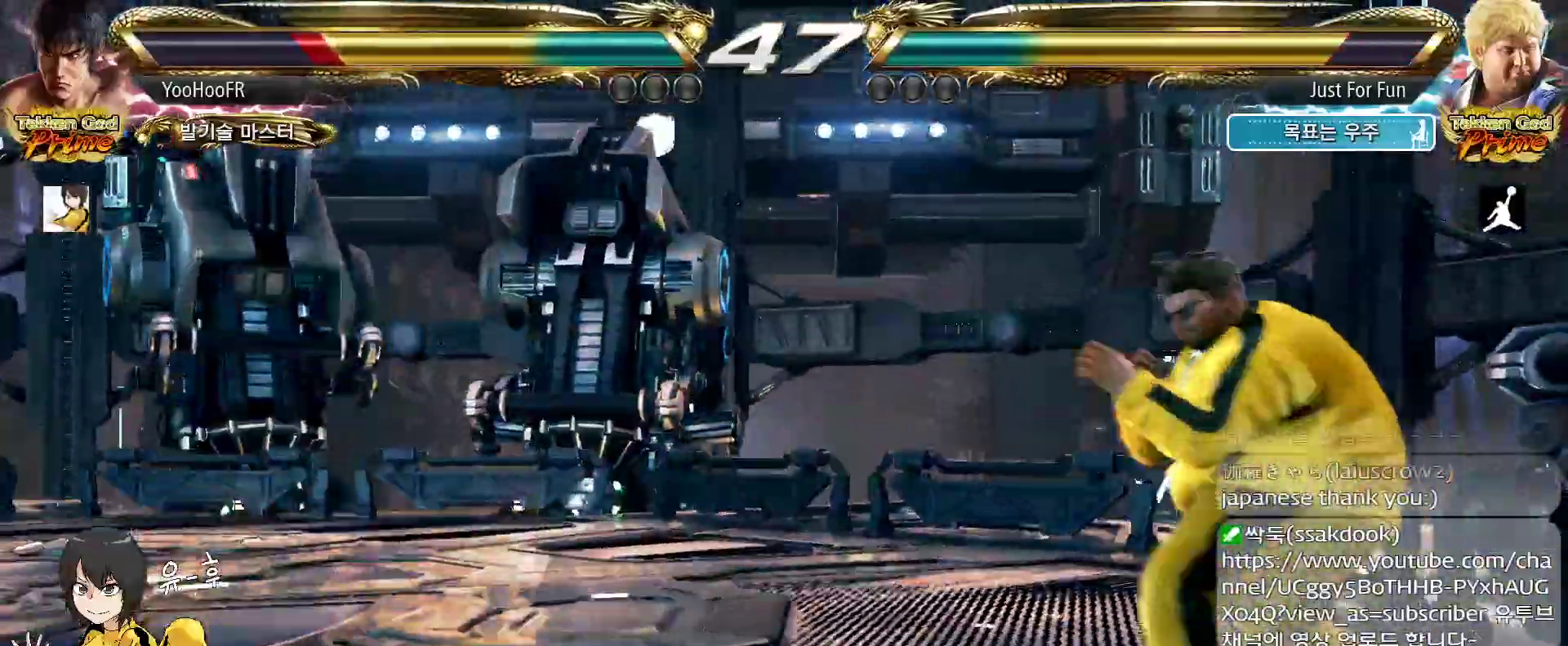
{"dt_ms": 500, "buttons": [], "left_stick": "center", "events": [[233, "left_stick", "center"], [450, "left_stick", "up"], [500, "left_stick", "center"]]}
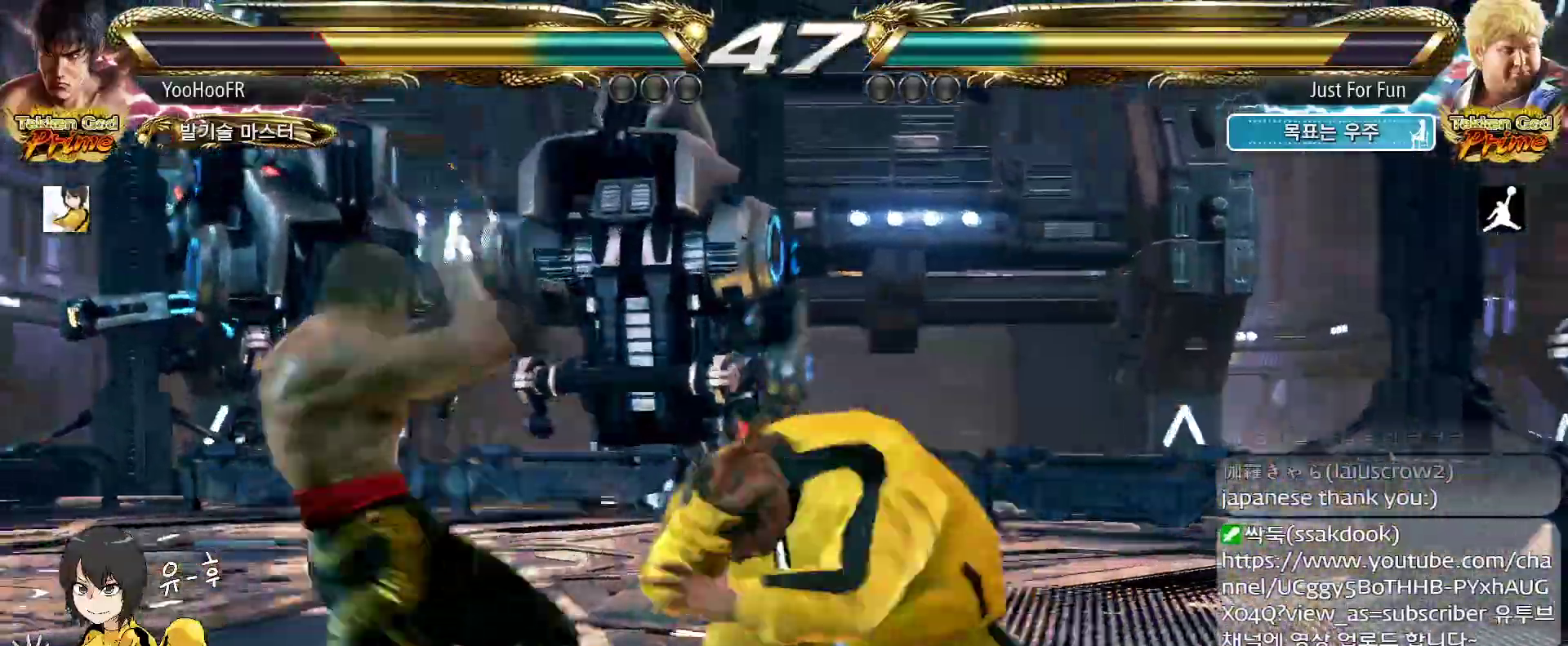
{"dt_ms": 500, "buttons": [], "left_stick": "left", "events": [[167, "left_stick", "left"], [400, "left_stick", "center"], [483, "left_stick", "left"]]}
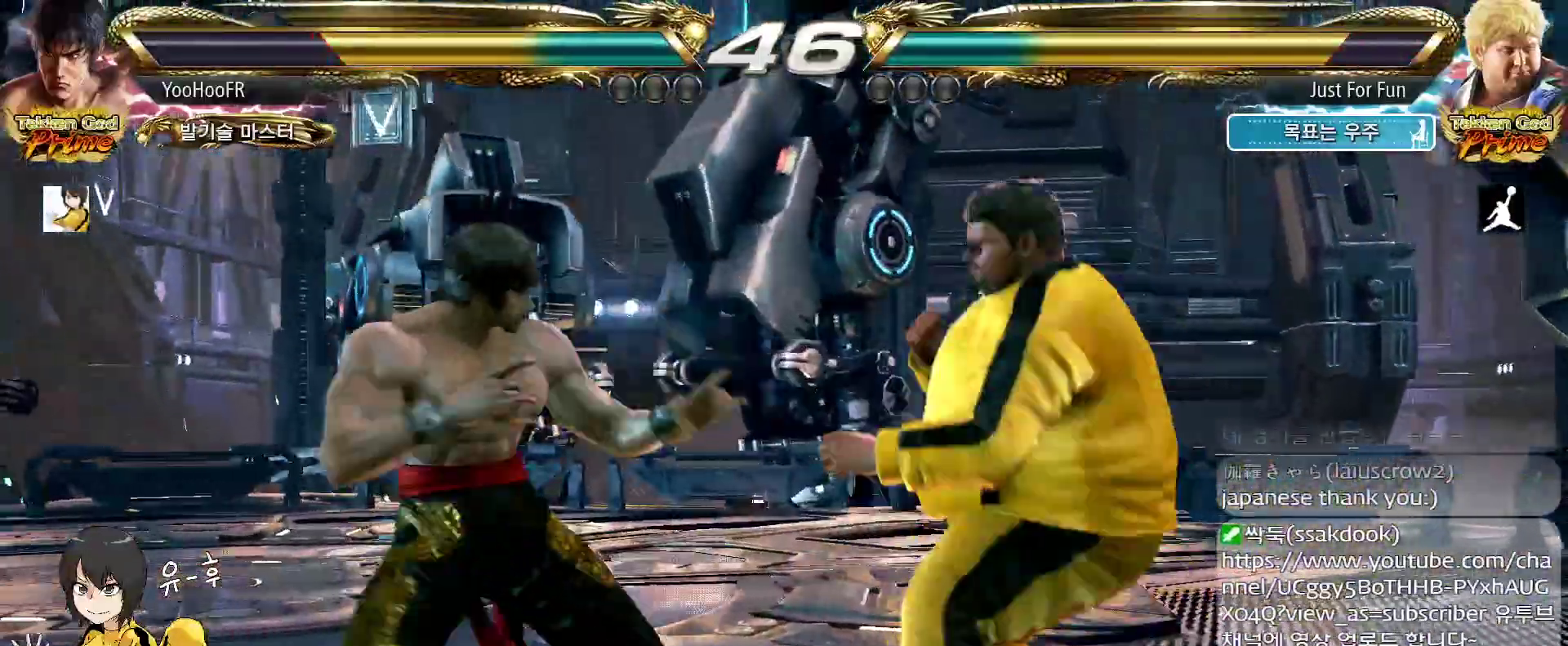
{"dt_ms": 500, "buttons": [], "left_stick": "up", "events": [[233, "left_stick", "center"], [300, "left_stick", "left"], [467, "left_stick", "up"]]}
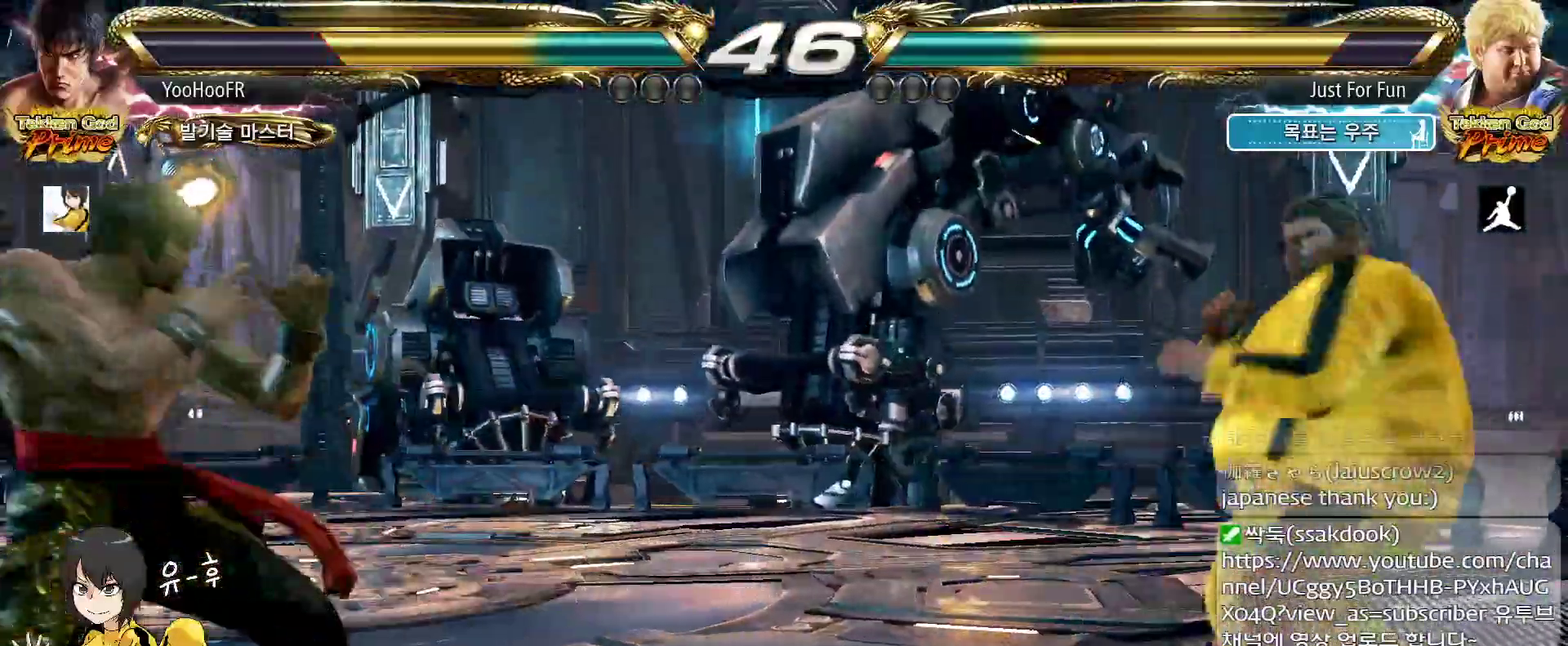
{"dt_ms": 500, "buttons": [], "left_stick": "up", "events": [[17, "left_stick", "center"], [100, "left_stick", "up"], [267, "left_stick", "center"], [433, "left_stick", "up"]]}
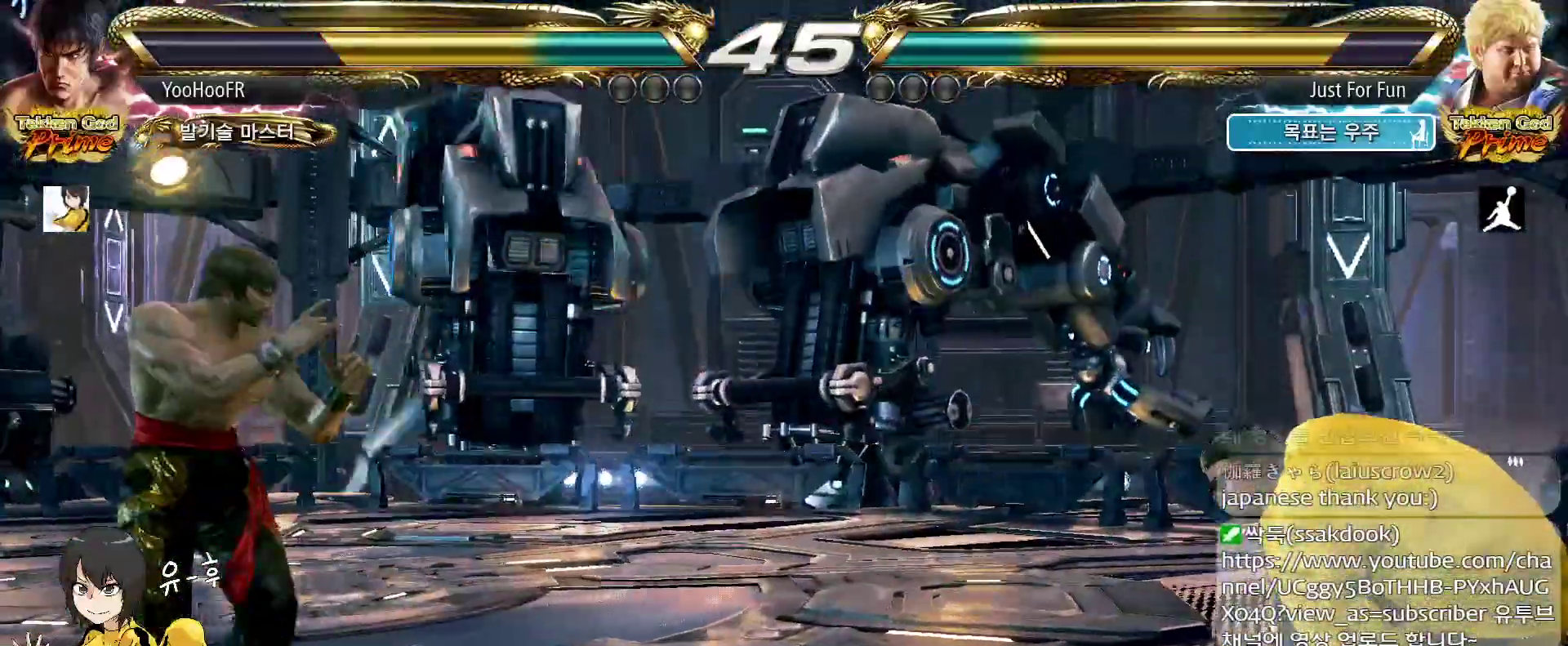
{"dt_ms": 500, "buttons": [], "left_stick": "right", "events": [[17, "left_stick", "center"], [100, "left_stick", "up"], [283, "left_stick", "right"], [350, "left_stick", "center"], [417, "left_stick", "right"]]}
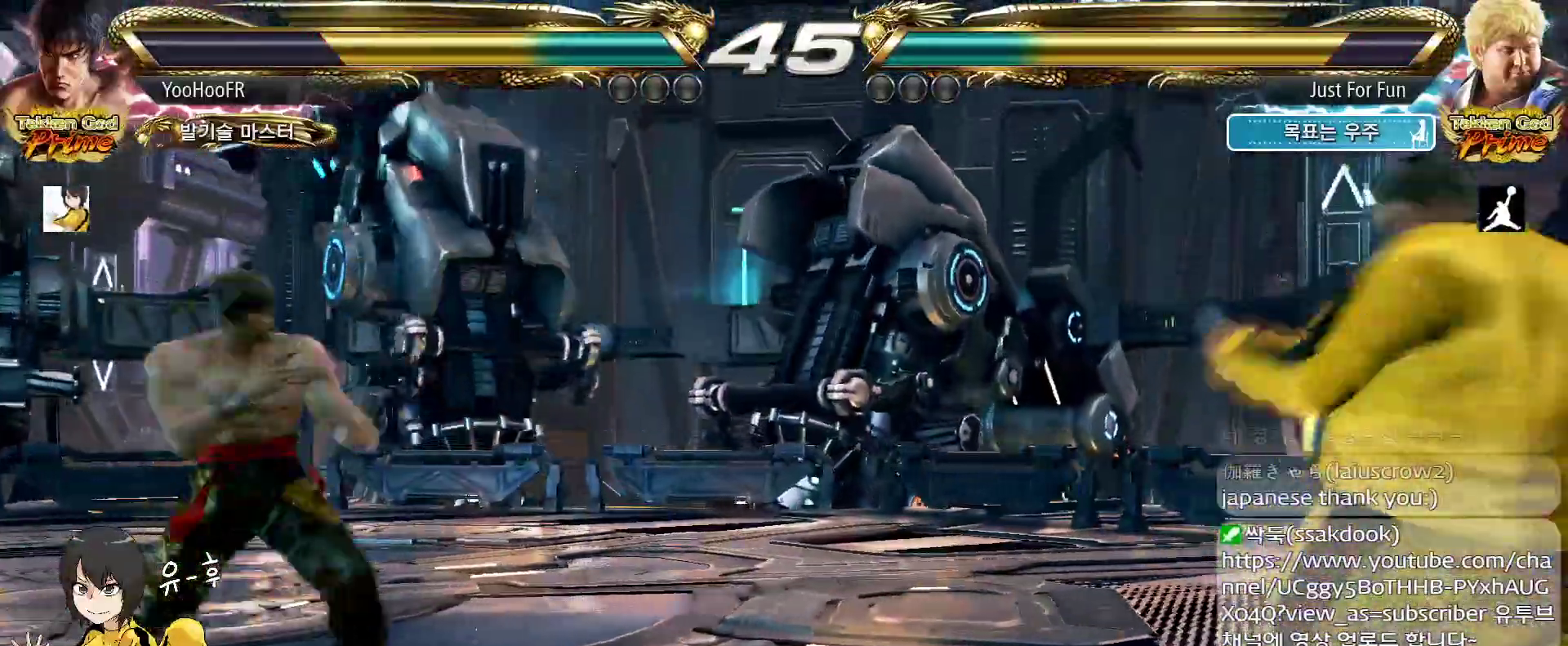
{"dt_ms": 500, "buttons": [], "left_stick": "left", "events": [[67, "TRIANGLE", "down"], [267, "TRIANGLE", "up"], [400, "left_stick", "center"], [450, "left_stick", "left"]]}
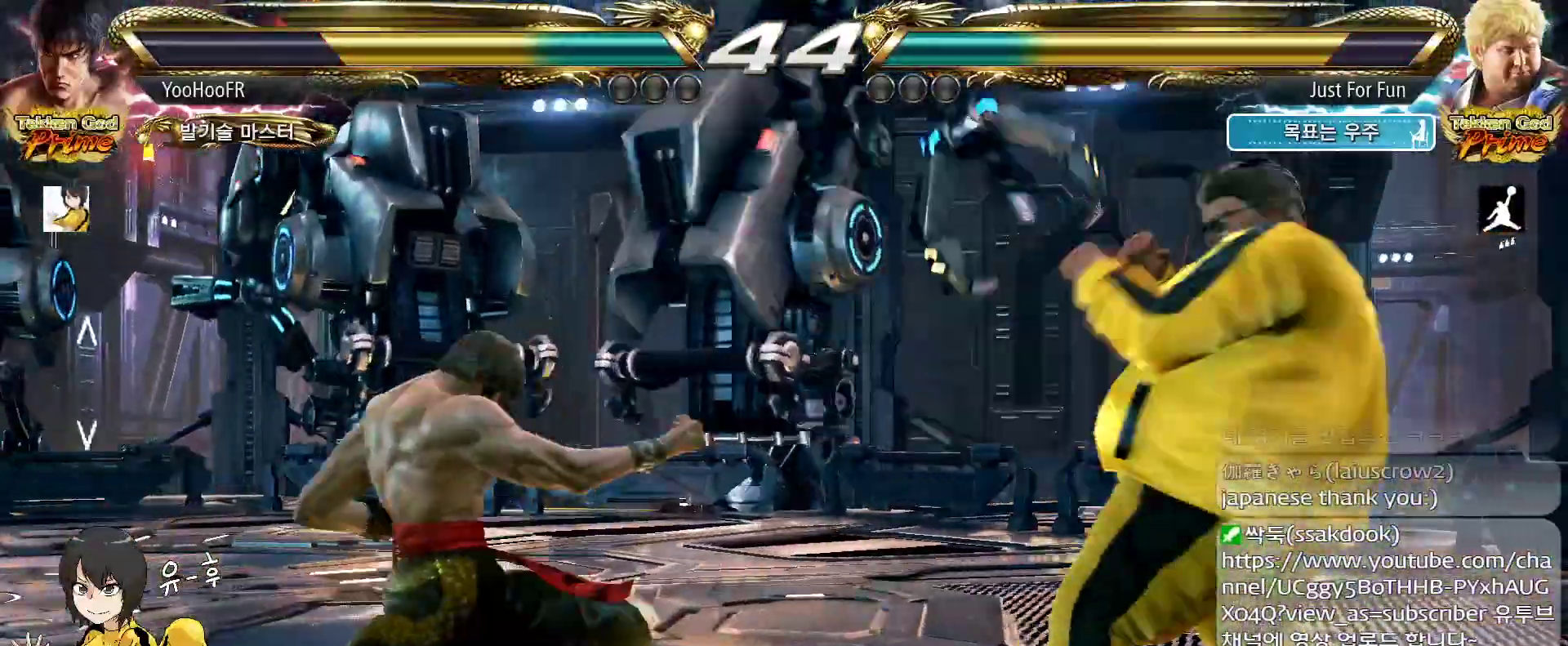
{"dt_ms": 500, "buttons": [], "left_stick": "center", "events": [[233, "left_stick", "center"], [267, "SQUARE", "down"], [350, "TRIANGLE", "down"], [400, "SQUARE", "up"], [467, "TRIANGLE", "up"]]}